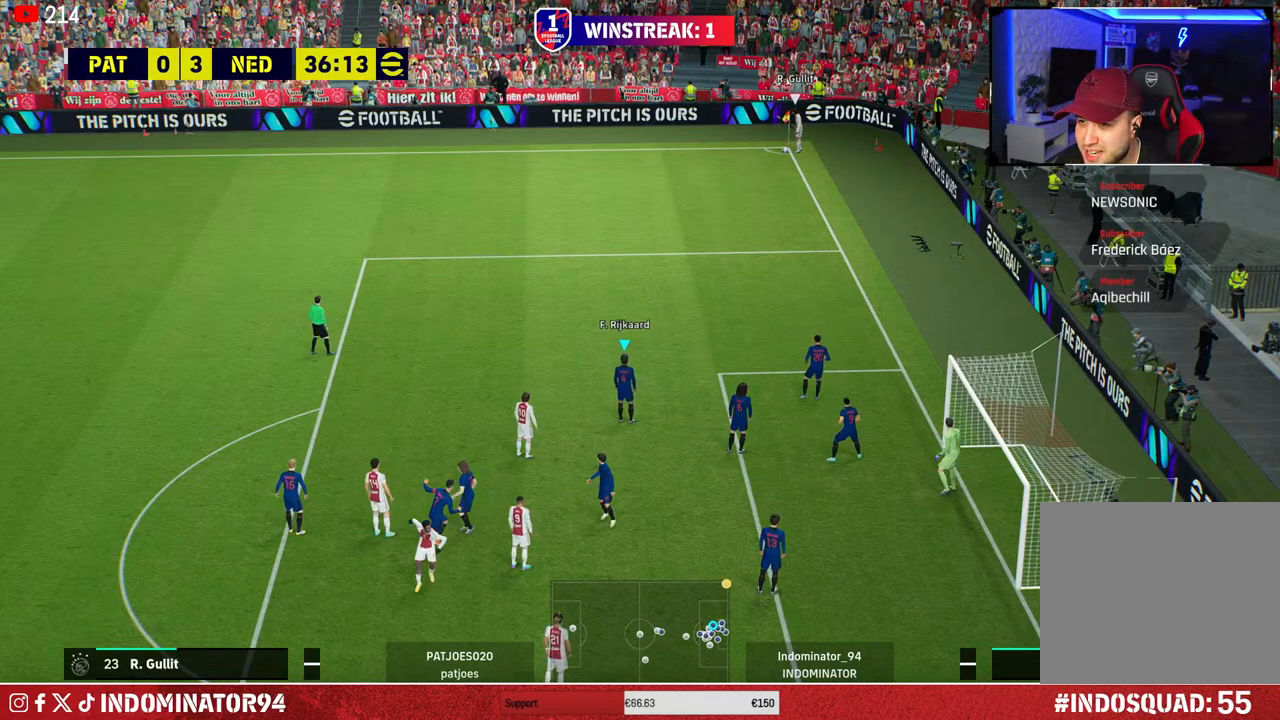
Gameplay with a controller (PlayStation layout); each line is a JSON object with the inputs held at the frame after it. "events" lists button and stick changes between this image and that frame as [ms after this image, input, new state], when the widget could be followed in between.
{"buttons": [], "left_stick": "up", "right_stick": "center", "events": [[117, "left_stick", "up"]]}
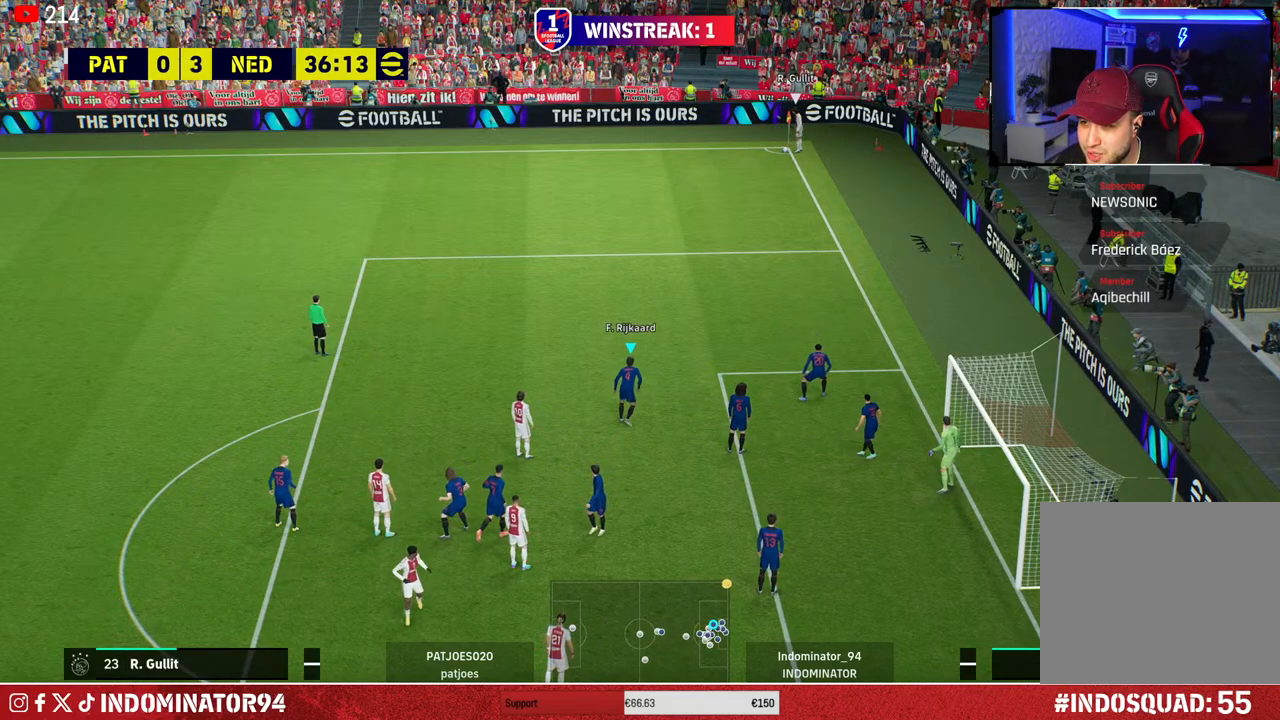
{"buttons": [], "left_stick": "center", "right_stick": "center", "events": [[183, "left_stick", "center"]]}
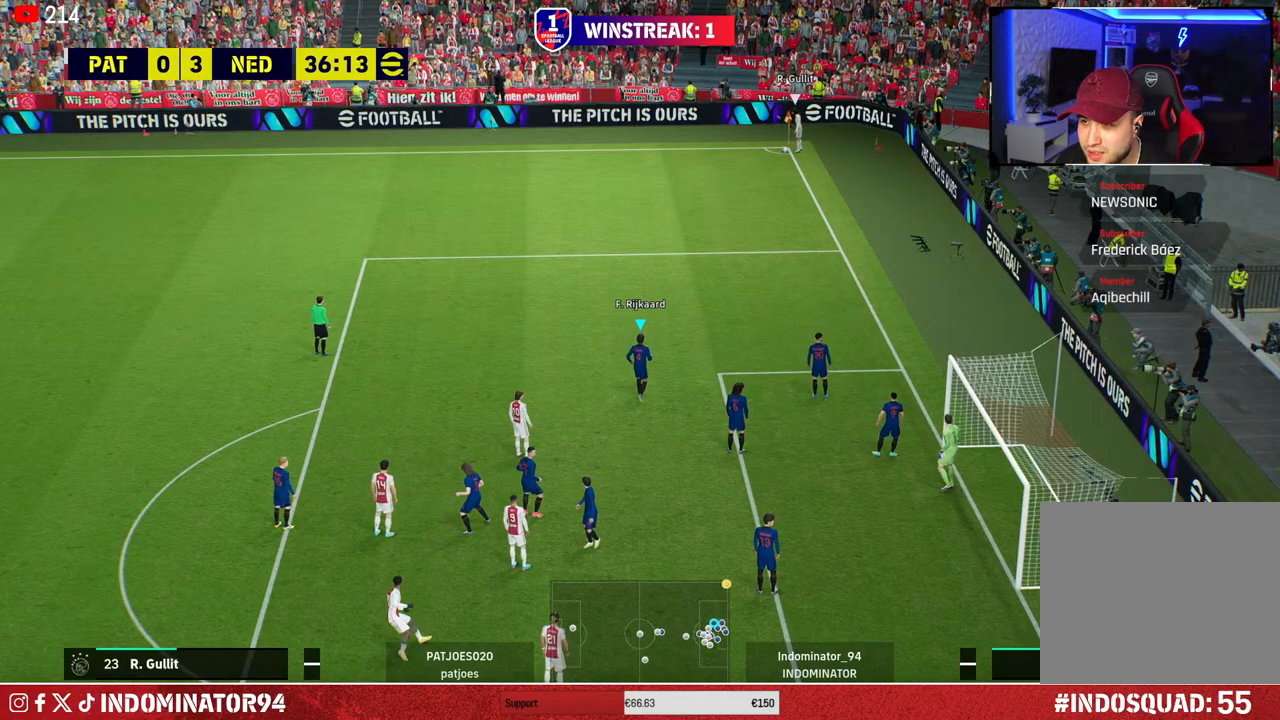
{"buttons": [], "left_stick": "right", "right_stick": "center", "events": [[200, "left_stick", "right"]]}
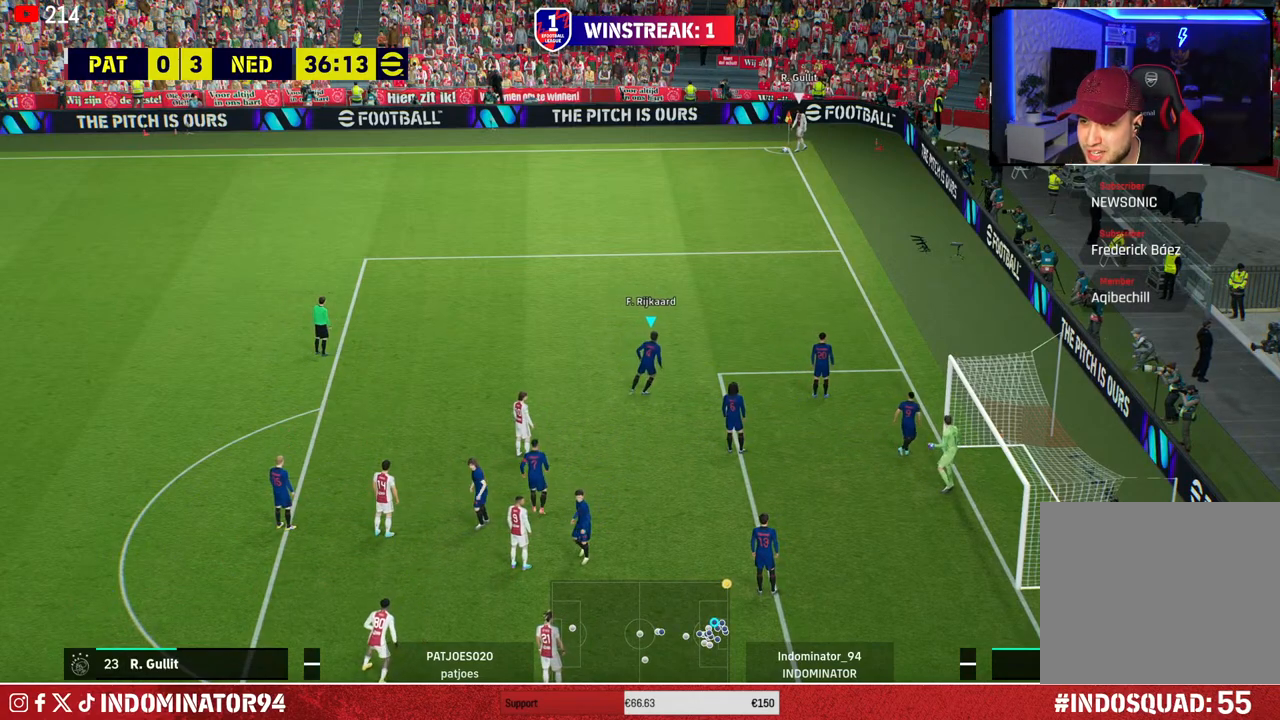
{"buttons": [], "left_stick": "center", "right_stick": "center", "events": [[50, "left_stick", "down-right"], [300, "left_stick", "center"]]}
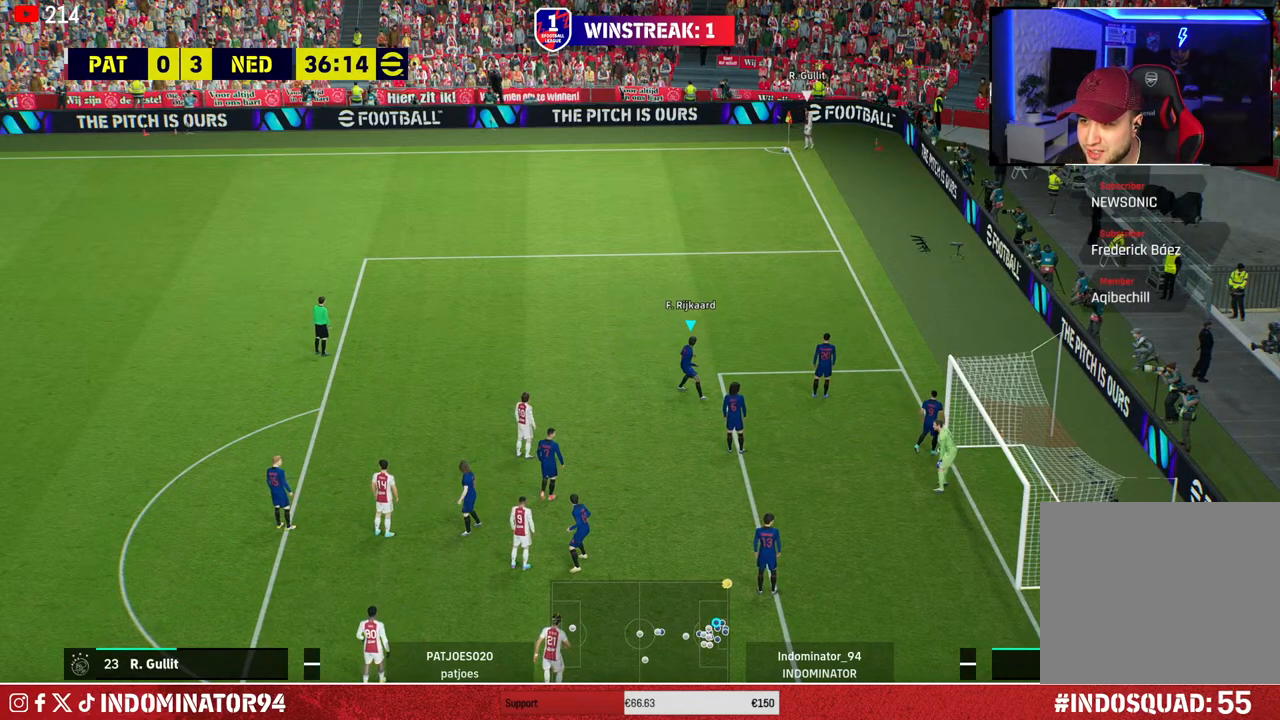
{"buttons": [], "left_stick": "left", "right_stick": "center", "events": [[217, "left_stick", "left"]]}
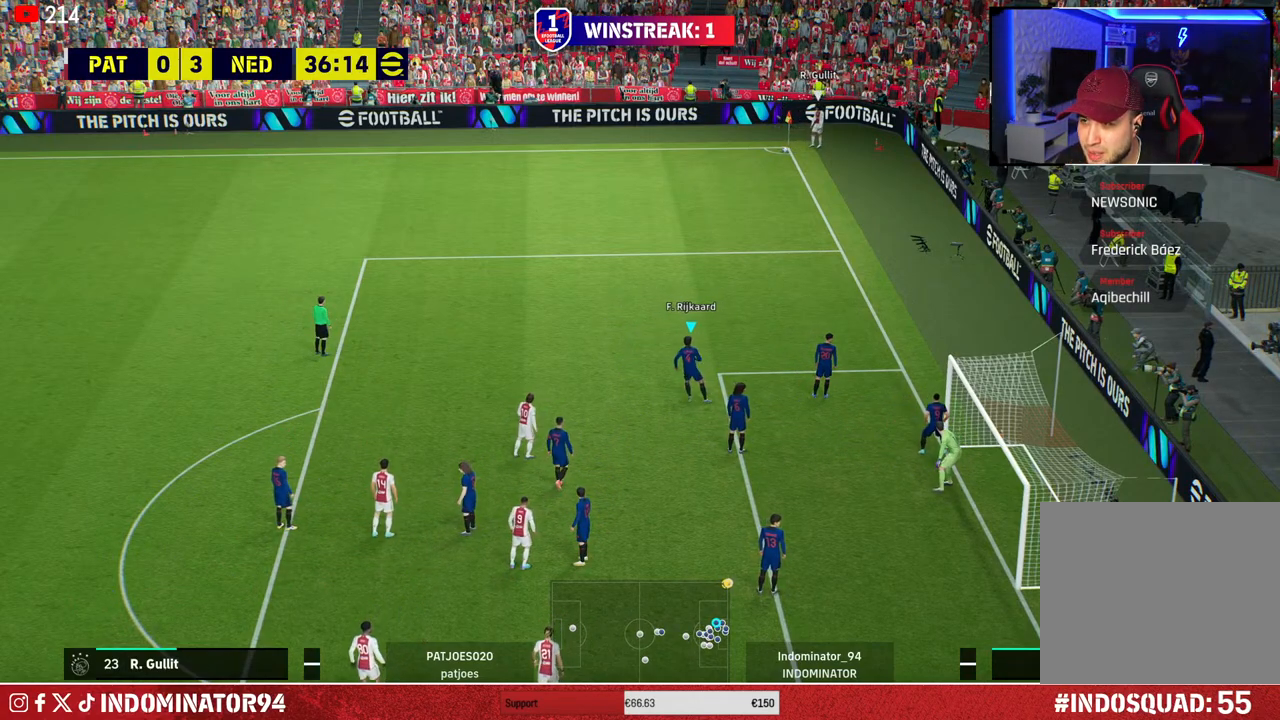
{"buttons": [], "left_stick": "right", "right_stick": "center", "events": [[200, "left_stick", "center"], [483, "left_stick", "right"]]}
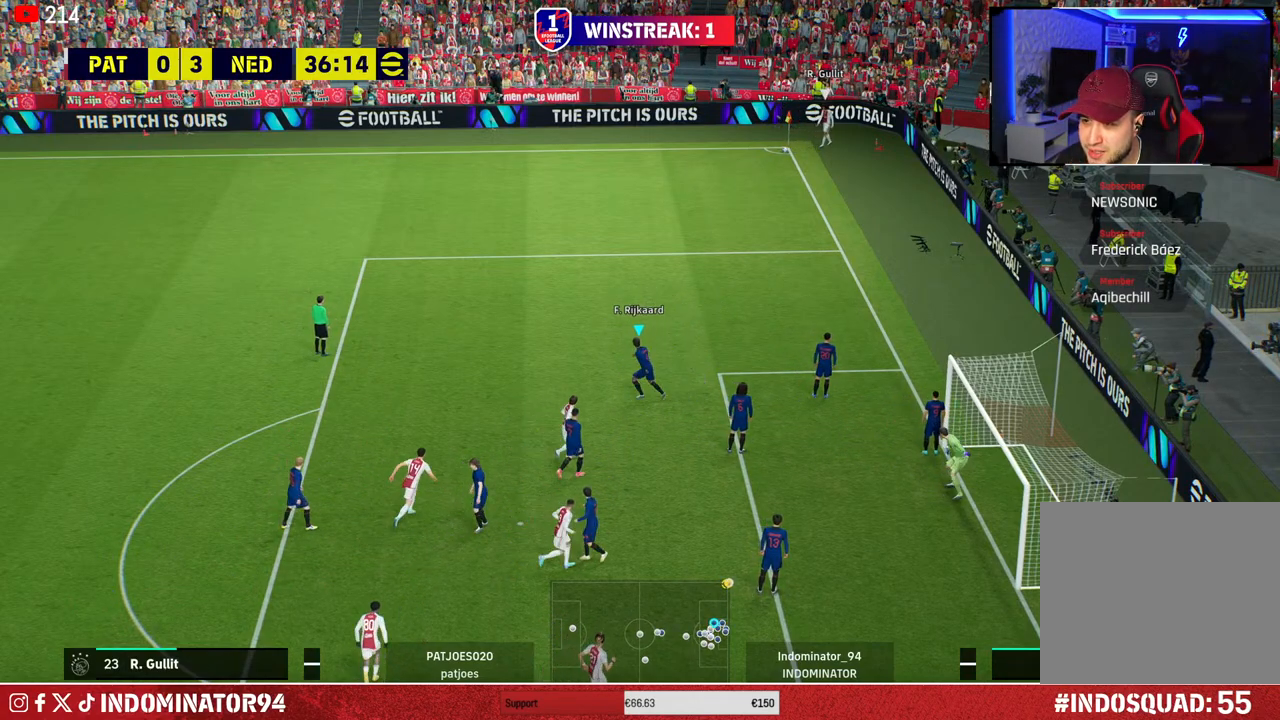
{"buttons": [], "left_stick": "up-right", "right_stick": "center", "events": [[117, "left_stick", "down-right"], [500, "left_stick", "up-right"]]}
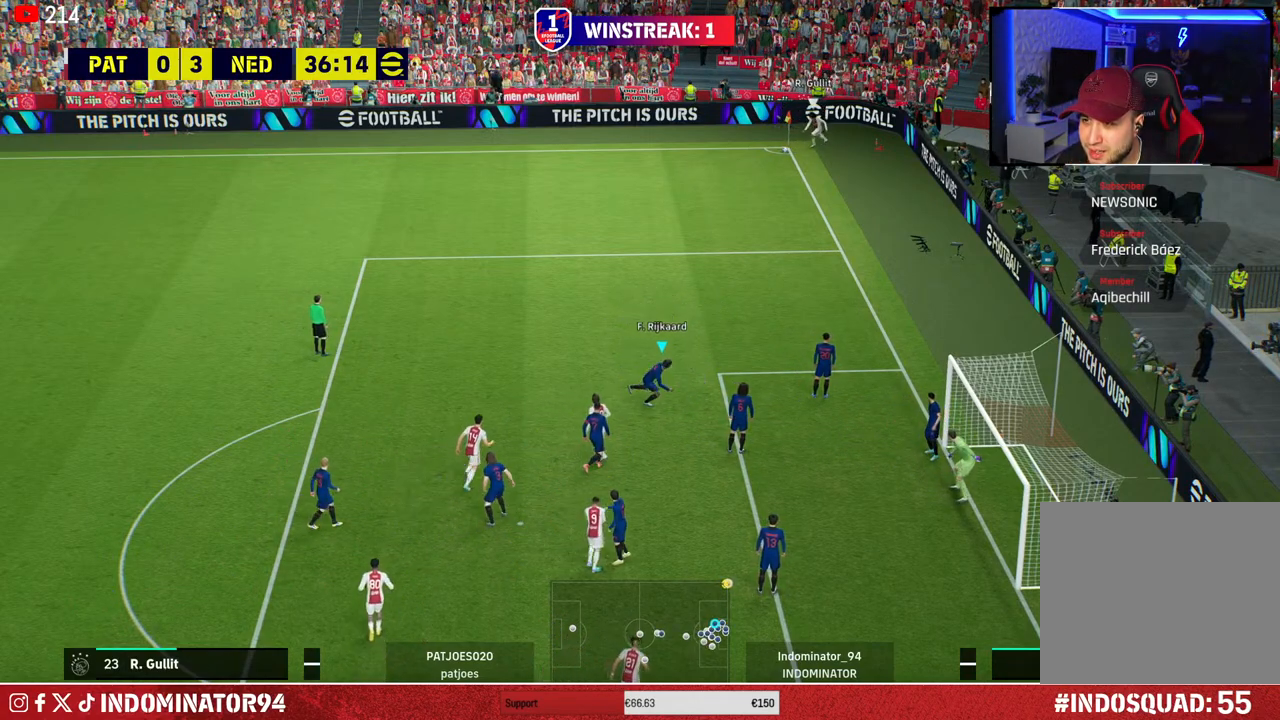
{"buttons": ["R1"], "left_stick": "up-left", "right_stick": "center", "events": [[17, "left_stick", "up"], [117, "R1", "down"], [350, "left_stick", "up-left"]]}
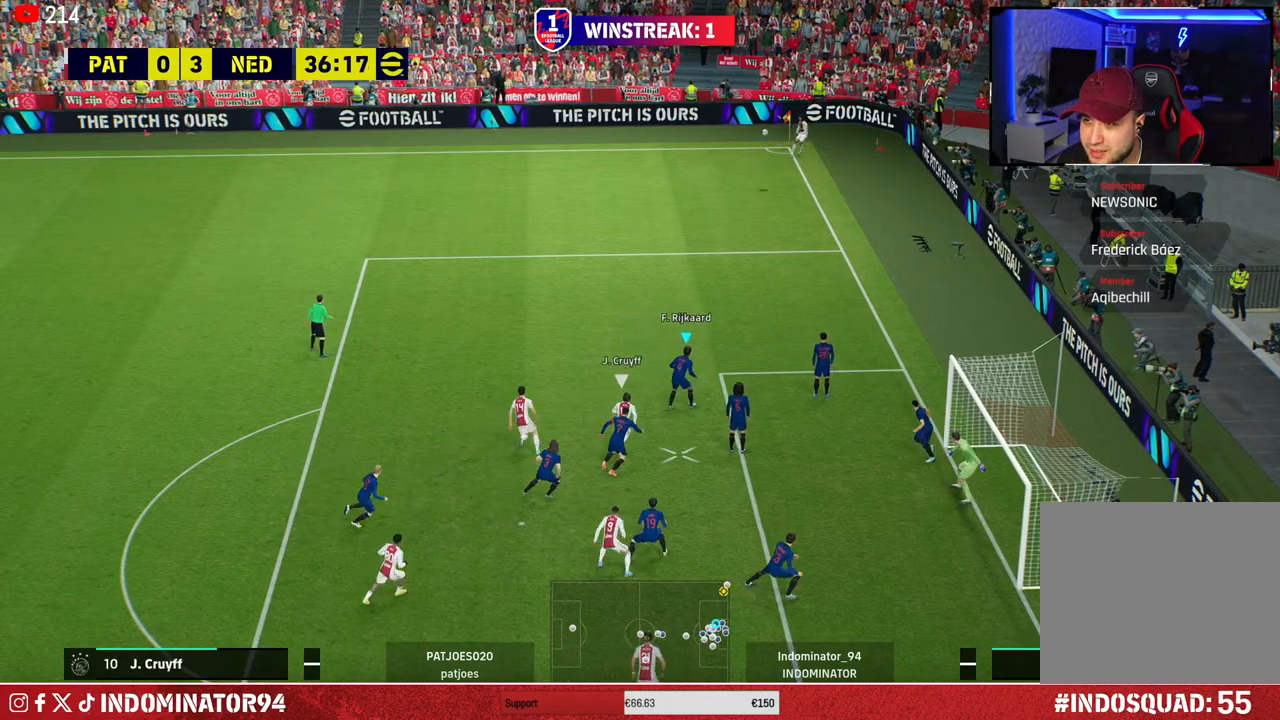
{"buttons": ["R1"], "left_stick": "left", "right_stick": "center", "events": [[67, "SQUARE", "down"], [283, "SQUARE", "up"], [367, "left_stick", "left"]]}
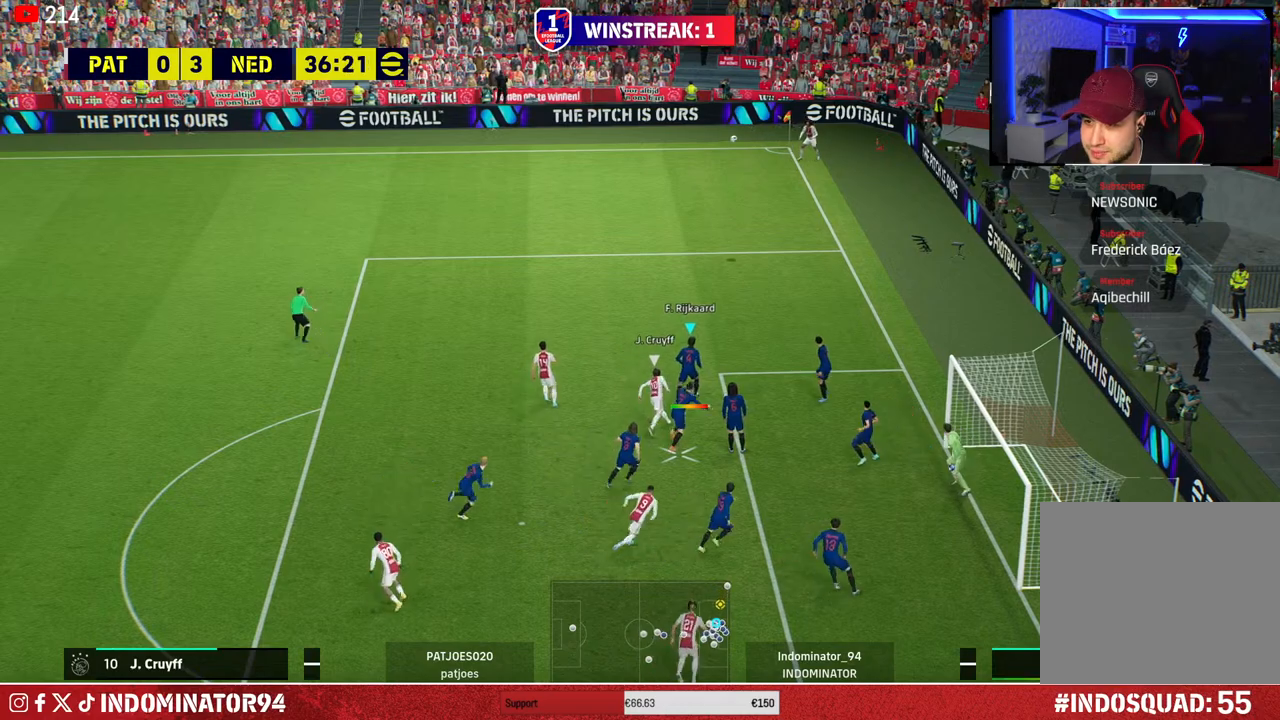
{"buttons": ["R1"], "left_stick": "left", "right_stick": "center", "events": []}
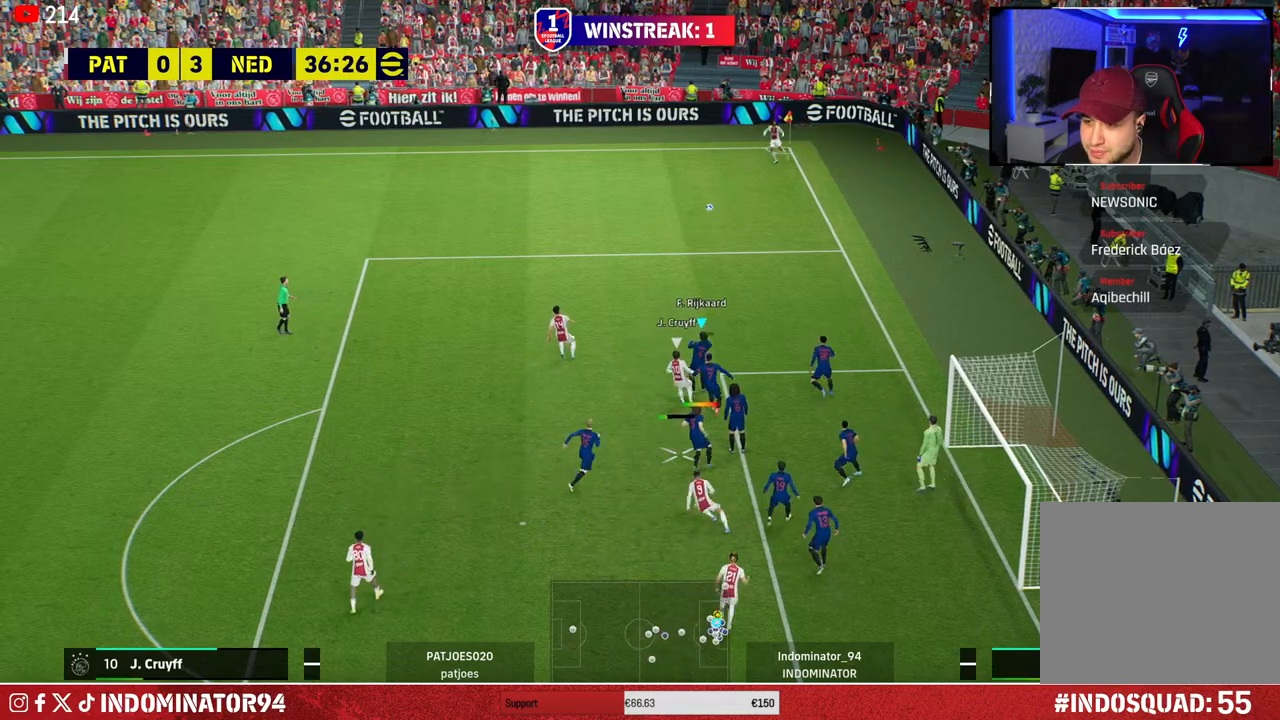
{"buttons": ["R1"], "left_stick": "left", "right_stick": "center", "events": []}
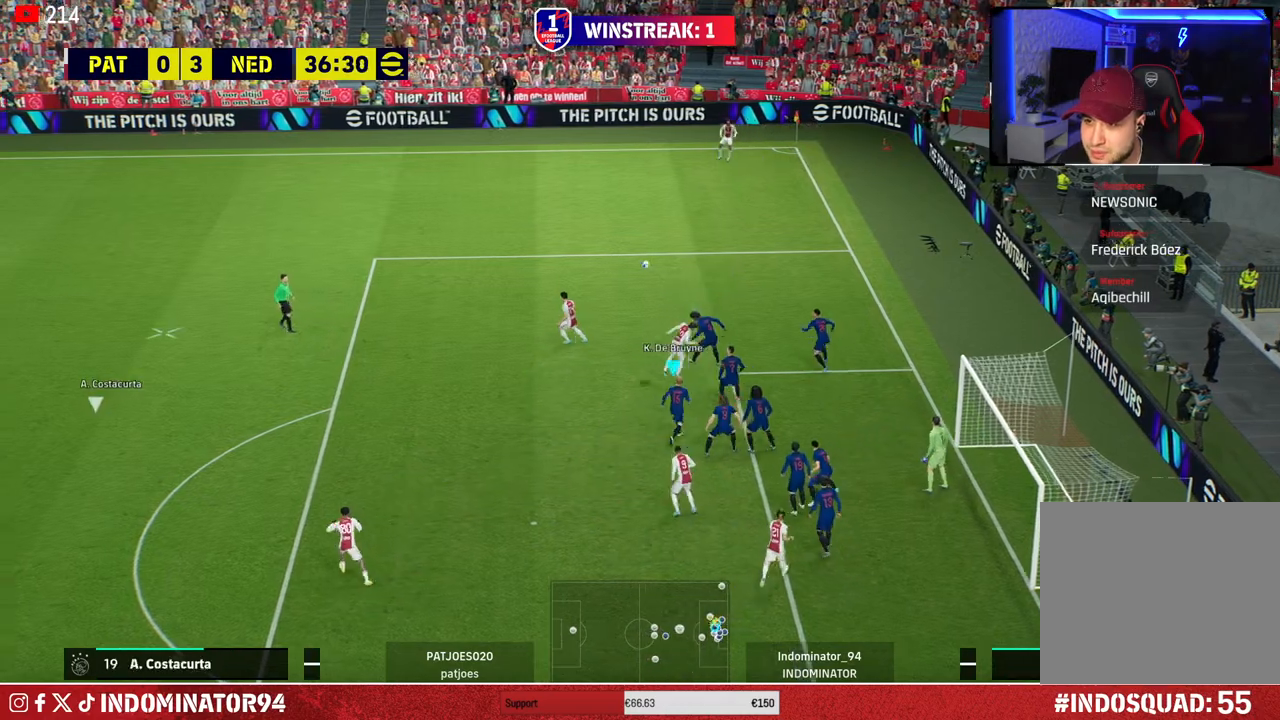
{"buttons": ["R1"], "left_stick": "up", "right_stick": "center", "events": [[217, "left_stick", "up-left"], [350, "left_stick", "up"]]}
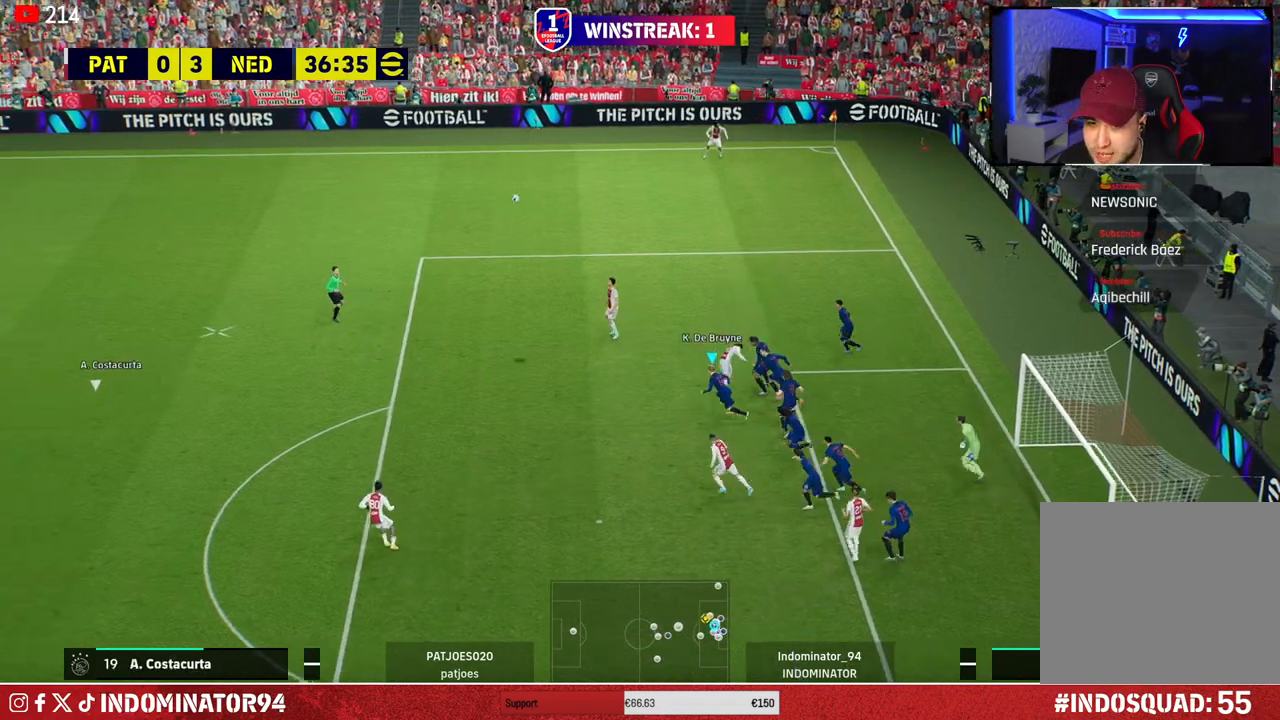
{"buttons": ["L1", "R1"], "left_stick": "up-left", "right_stick": "center", "events": [[67, "left_stick", "up-left"], [417, "L1", "down"]]}
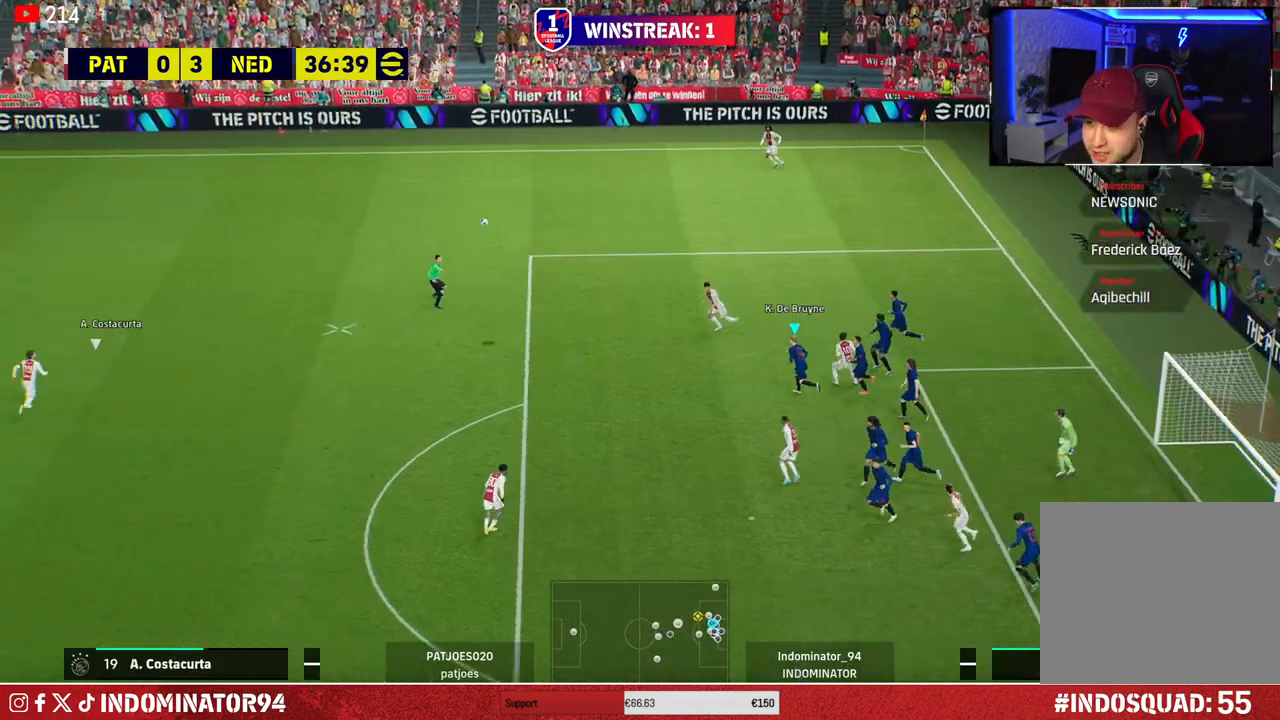
{"buttons": ["R1"], "left_stick": "up-left", "right_stick": "center", "events": [[33, "L1", "up"], [133, "L1", "down"], [217, "L1", "up"]]}
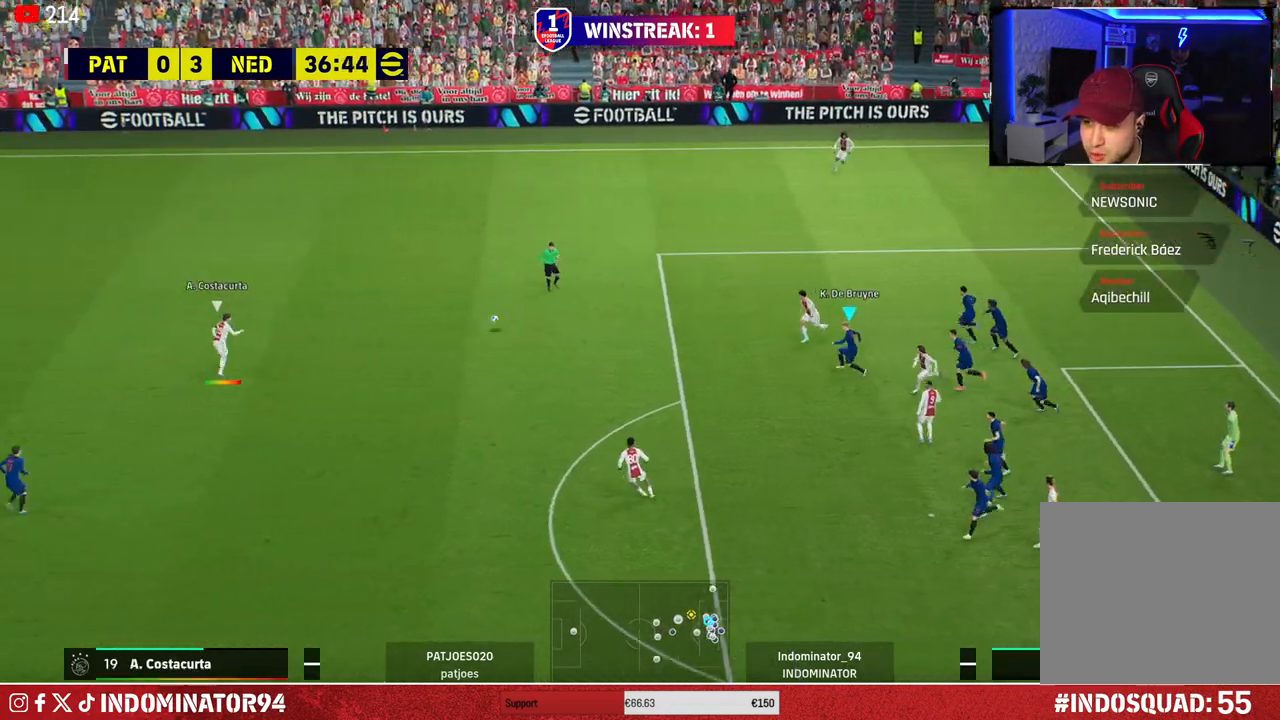
{"buttons": ["R1"], "left_stick": "up-left", "right_stick": "up", "events": [[400, "right_stick", "up"]]}
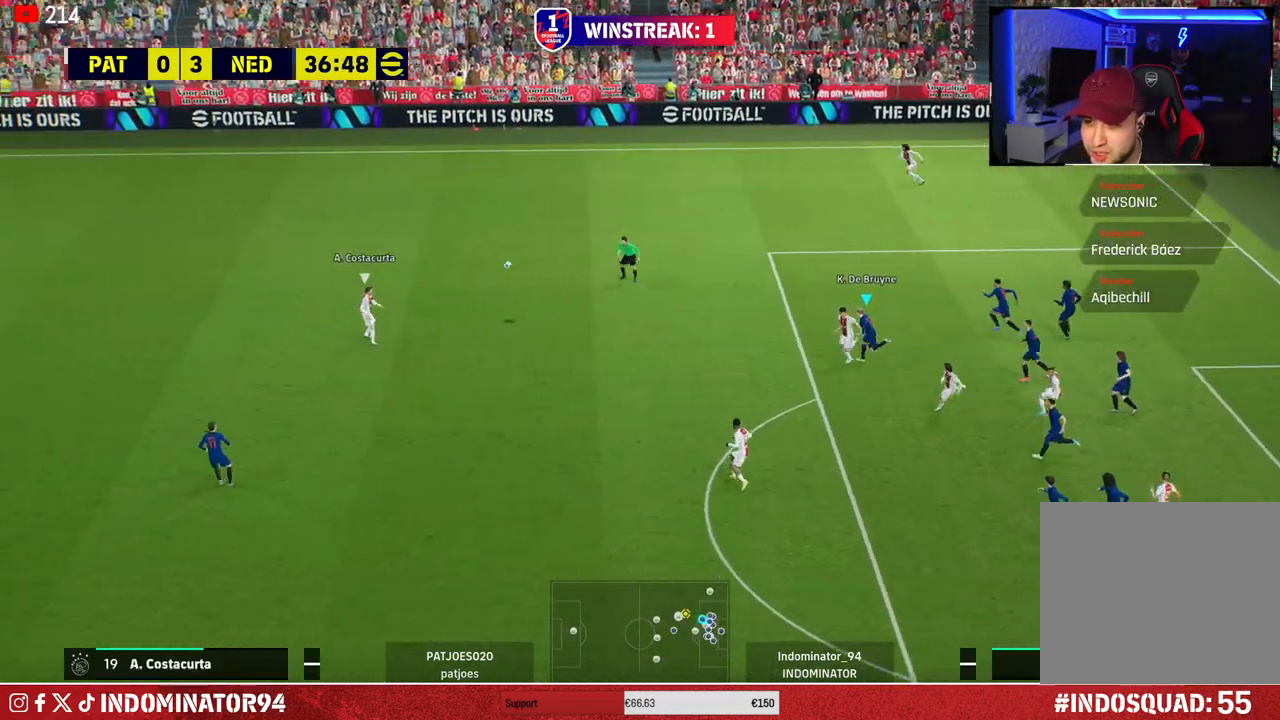
{"buttons": ["SQUARE", "R1"], "left_stick": "up-left", "right_stick": "center", "events": [[50, "right_stick", "center"], [117, "SQUARE", "down"]]}
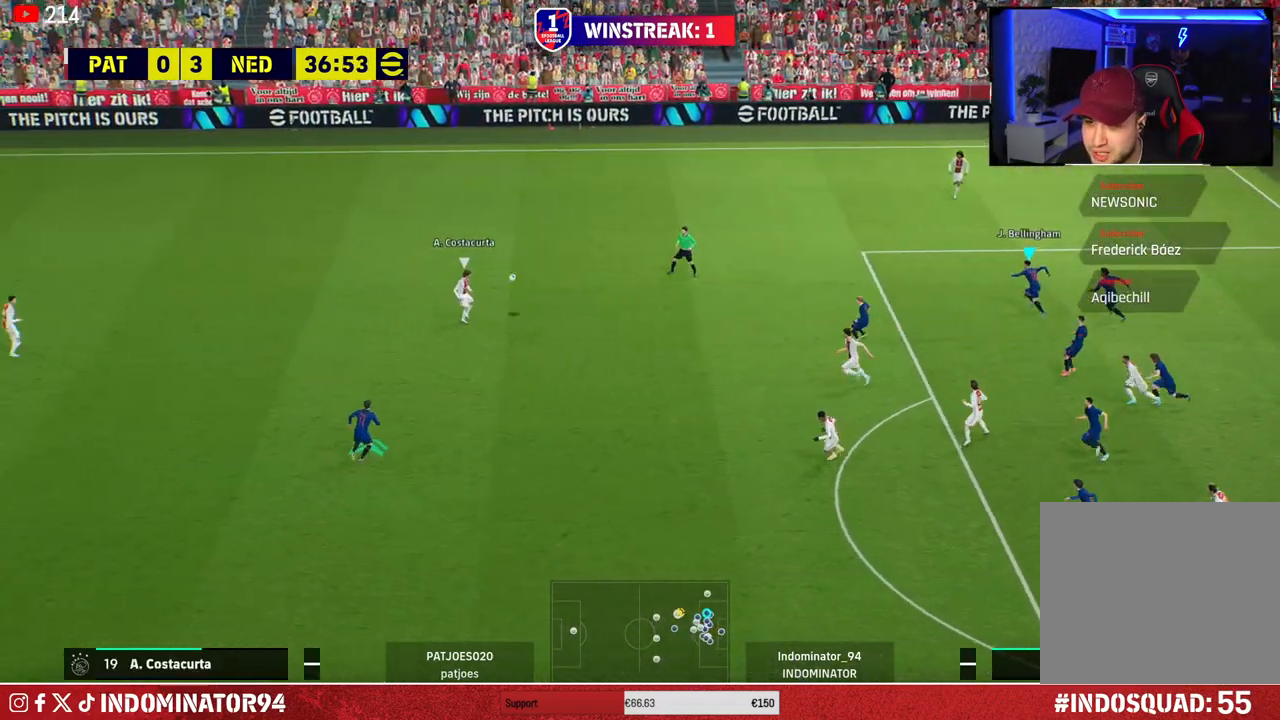
{"buttons": ["R1"], "left_stick": "up-left", "right_stick": "center", "events": [[500, "SQUARE", "up"]]}
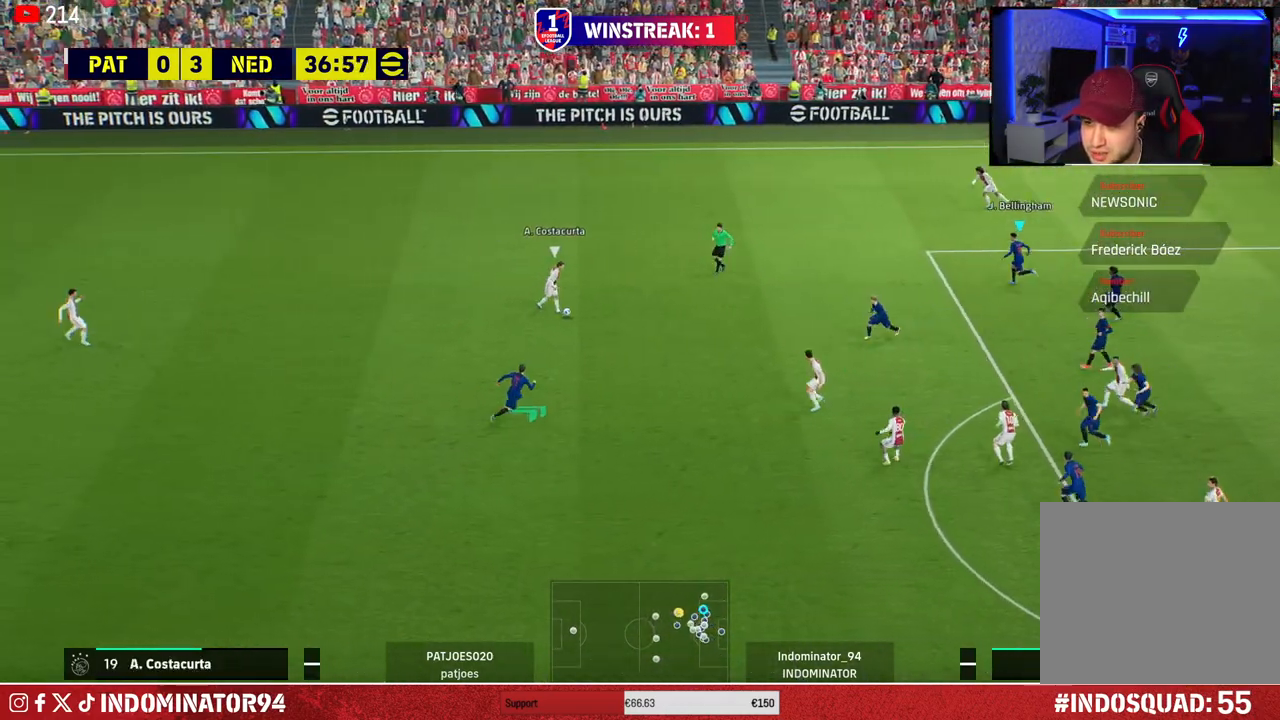
{"buttons": ["R1"], "left_stick": "down-left", "right_stick": "center", "events": [[233, "left_stick", "left"], [433, "left_stick", "down-left"]]}
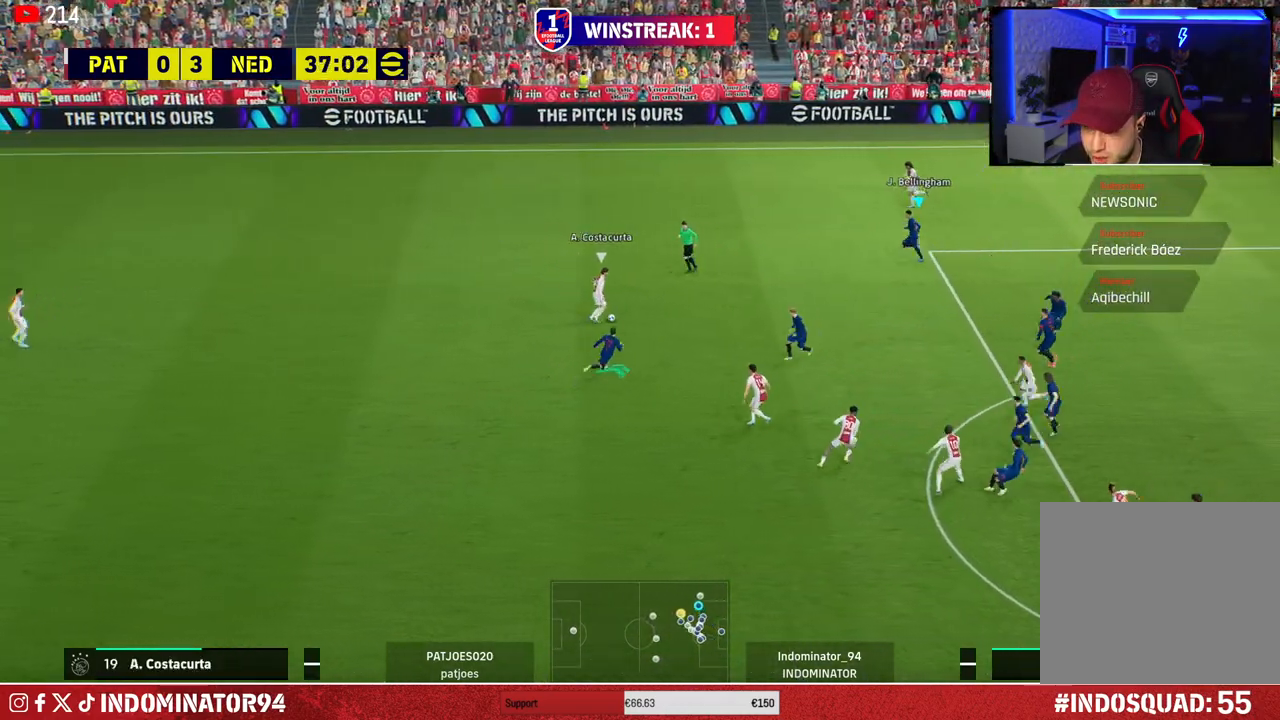
{"buttons": [], "left_stick": "down-left", "right_stick": "center", "events": [[67, "R1", "up"], [100, "left_stick", "down"], [483, "left_stick", "down-left"]]}
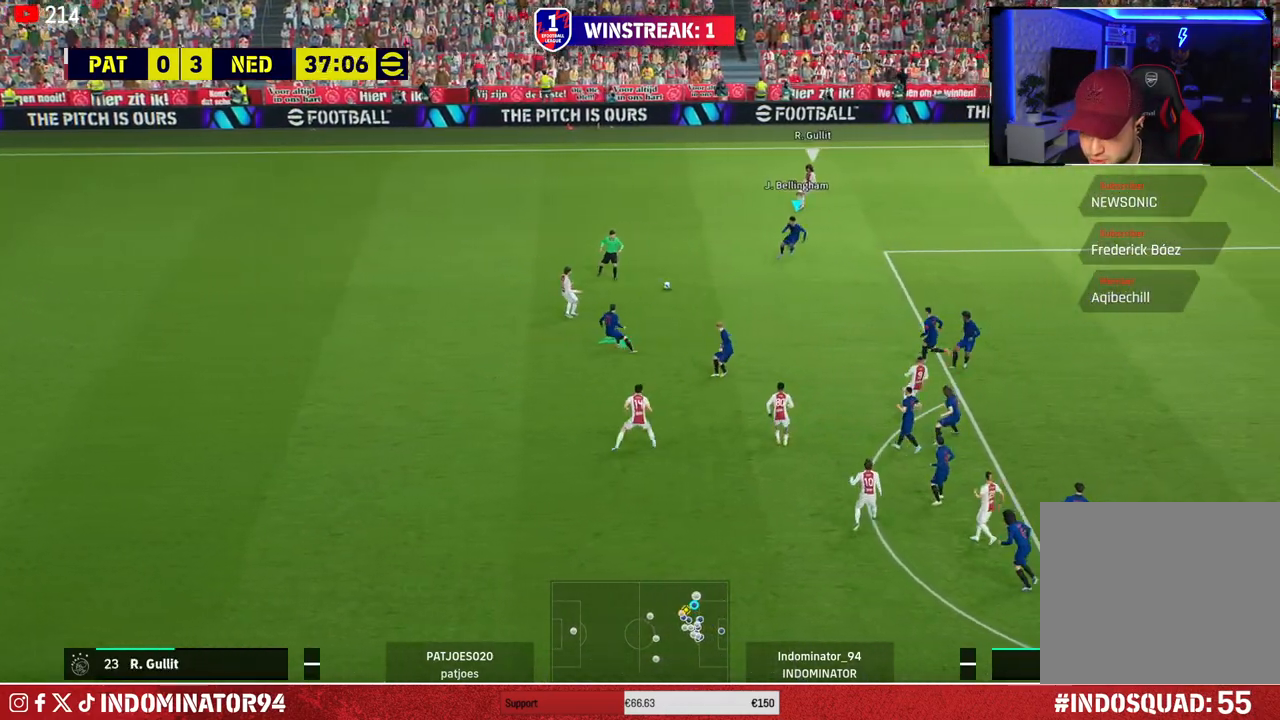
{"buttons": ["R1"], "left_stick": "up-right", "right_stick": "center", "events": [[17, "left_stick", "left"], [83, "left_stick", "up-left"], [333, "L1", "down"], [333, "R1", "down"], [367, "left_stick", "up-right"], [450, "L1", "up"]]}
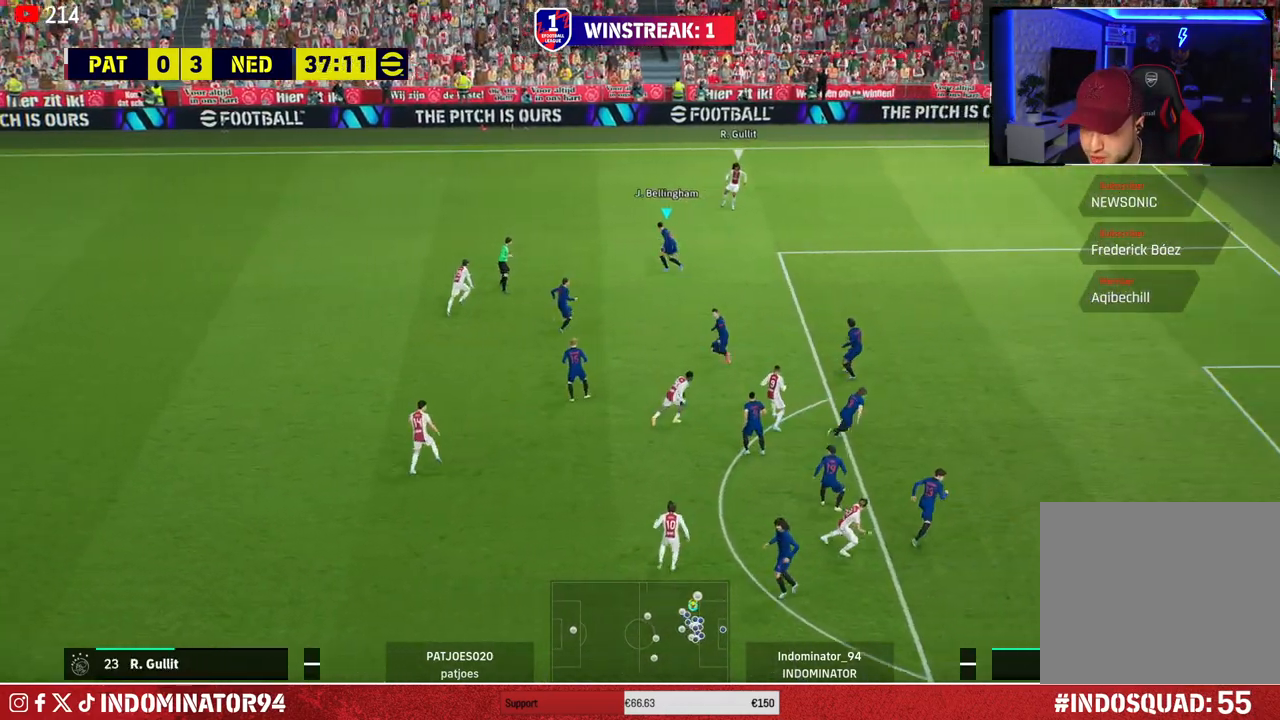
{"buttons": ["R1"], "left_stick": "up-right", "right_stick": "center", "events": []}
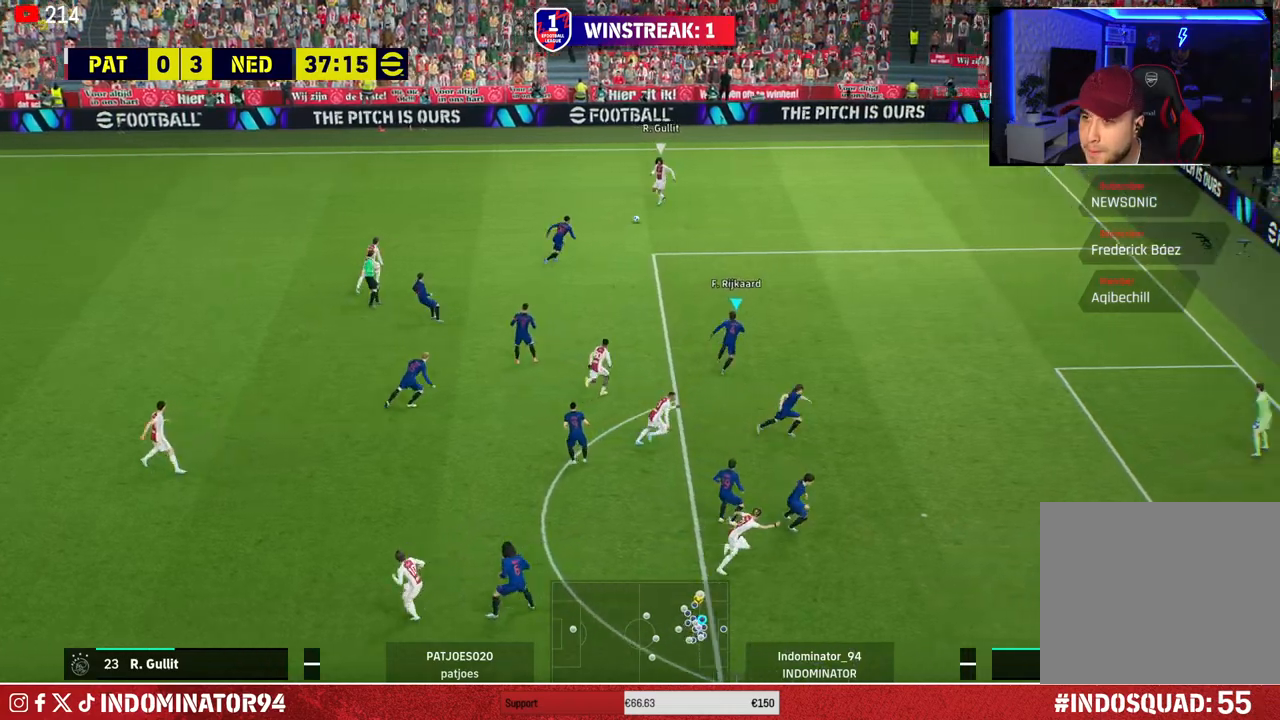
{"buttons": ["R1"], "left_stick": "up-right", "right_stick": "center", "events": [[300, "right_stick", "down-right"], [400, "right_stick", "center"]]}
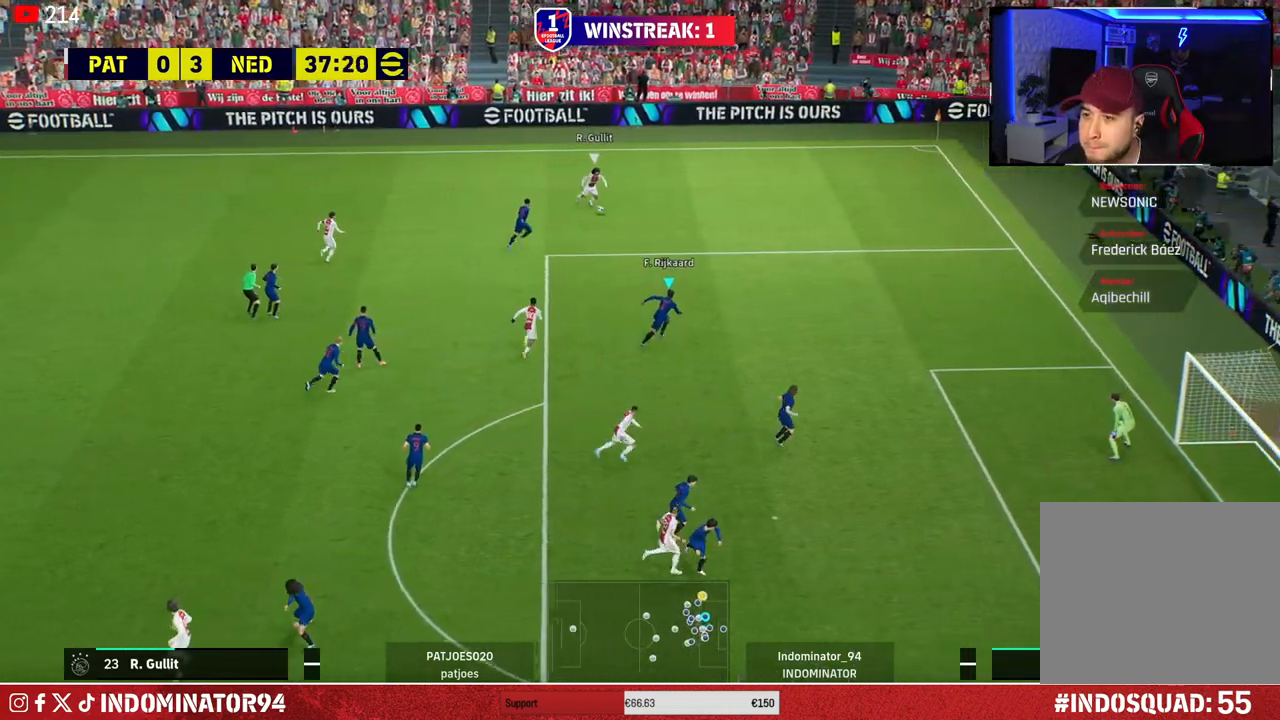
{"buttons": [], "left_stick": "right", "right_stick": "center", "events": [[100, "left_stick", "right"], [217, "R1", "up"]]}
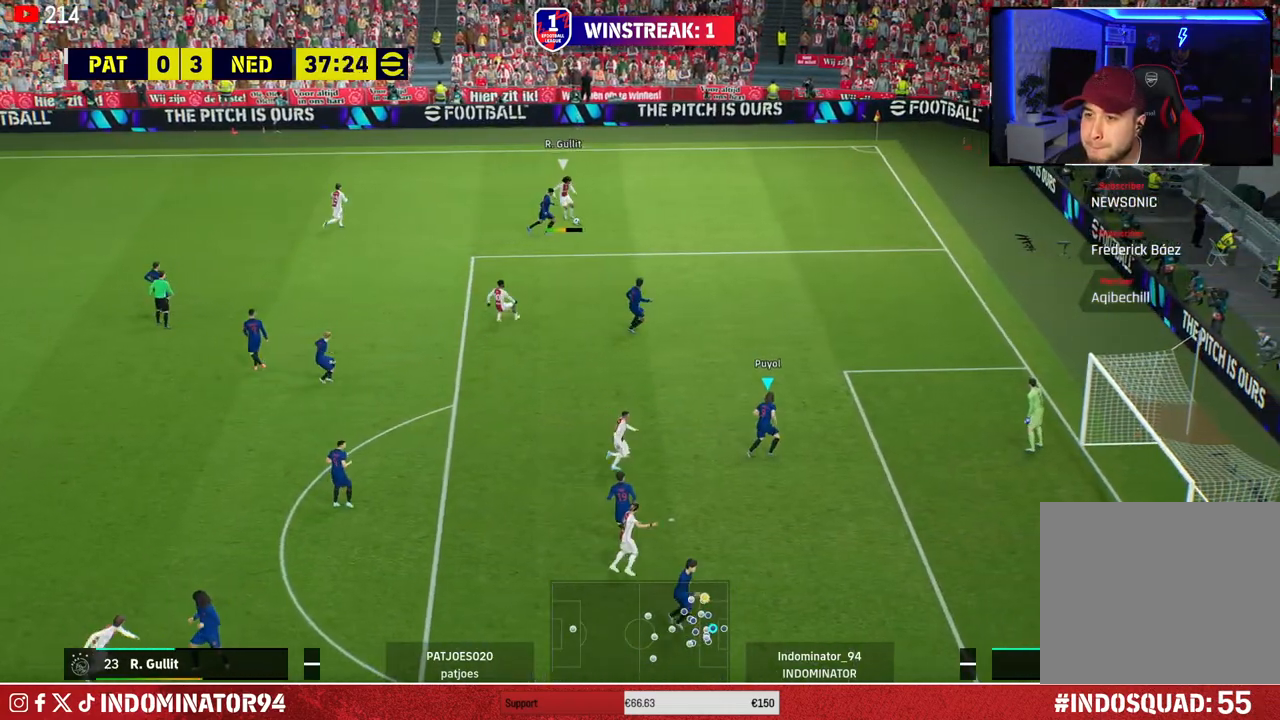
{"buttons": [], "left_stick": "down", "right_stick": "center", "events": [[150, "L1", "down"], [233, "L1", "up"], [267, "left_stick", "down"]]}
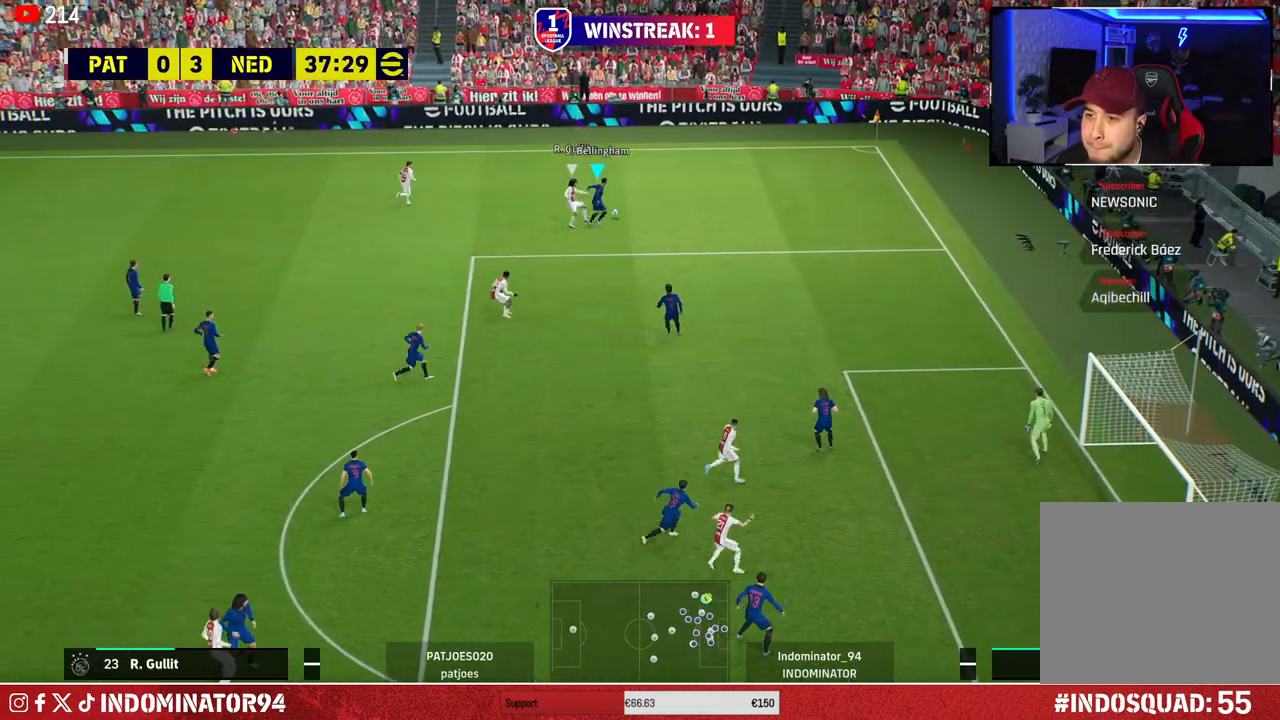
{"buttons": [], "left_stick": "down-right", "right_stick": "center", "events": [[167, "left_stick", "down-right"]]}
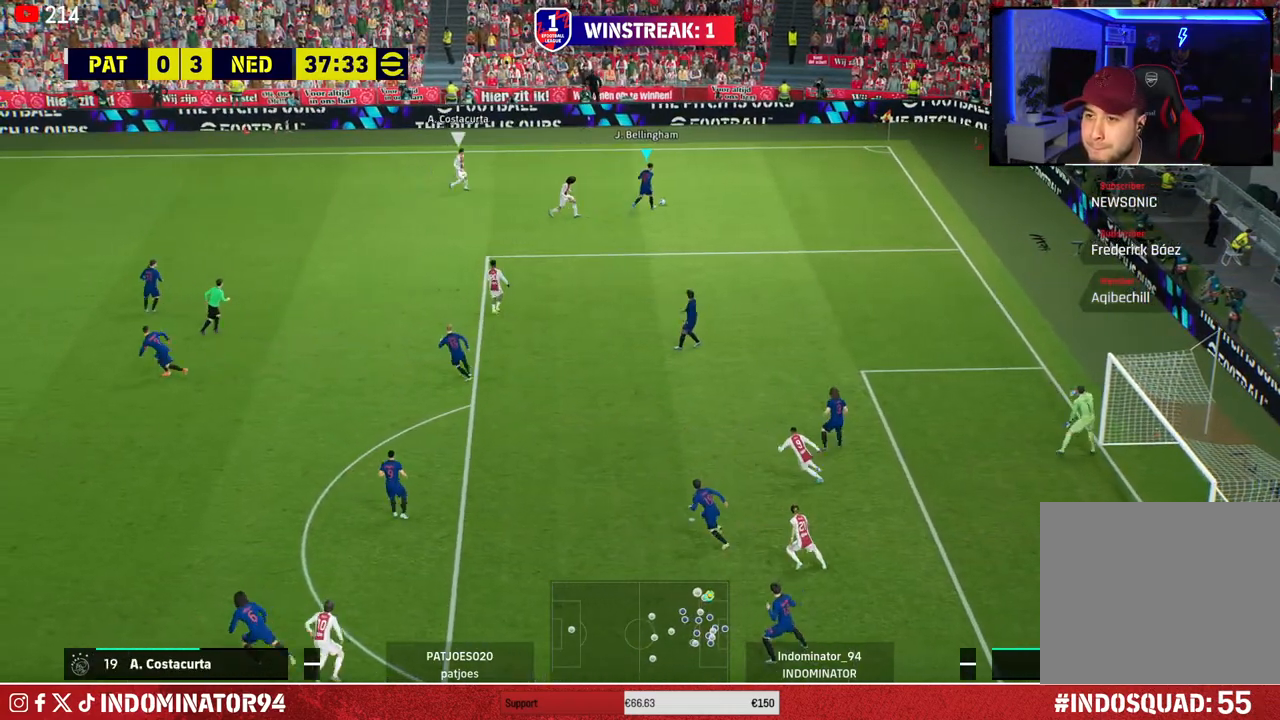
{"buttons": [], "left_stick": "down-left", "right_stick": "center", "events": [[333, "left_stick", "down-left"]]}
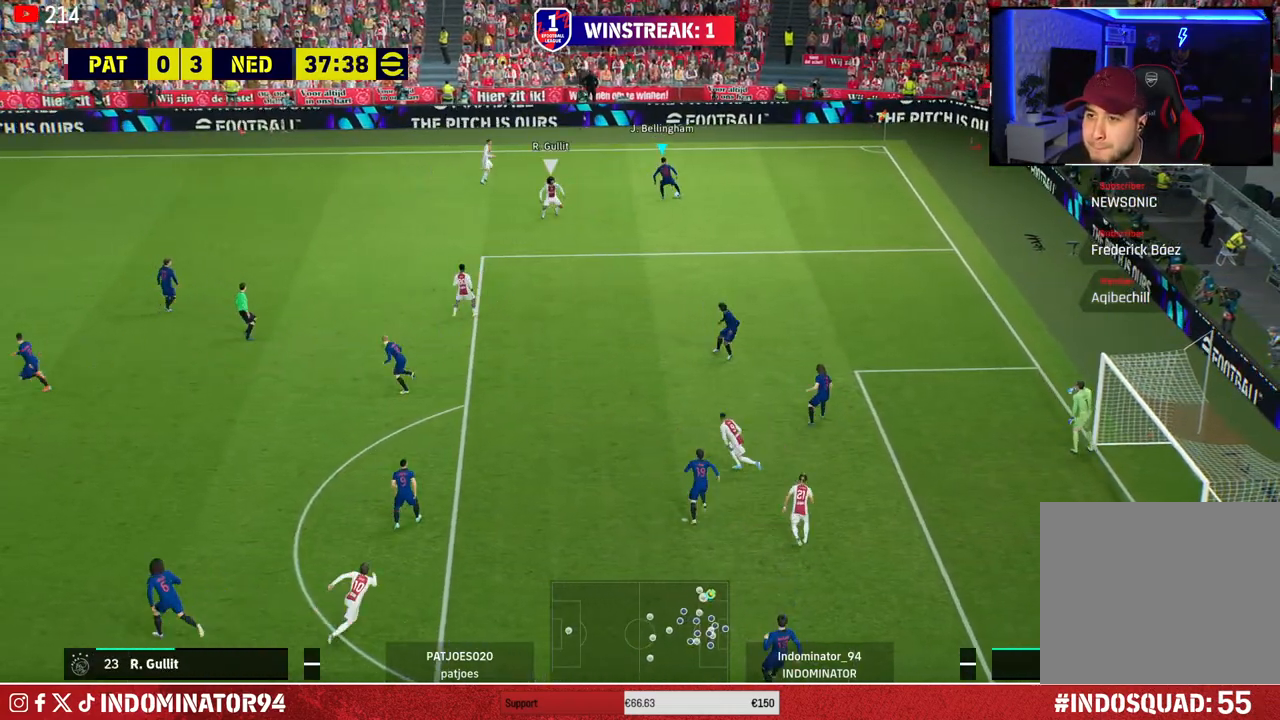
{"buttons": [], "left_stick": "left", "right_stick": "center", "events": [[167, "TRIANGLE", "down"], [183, "left_stick", "left"], [317, "TRIANGLE", "up"]]}
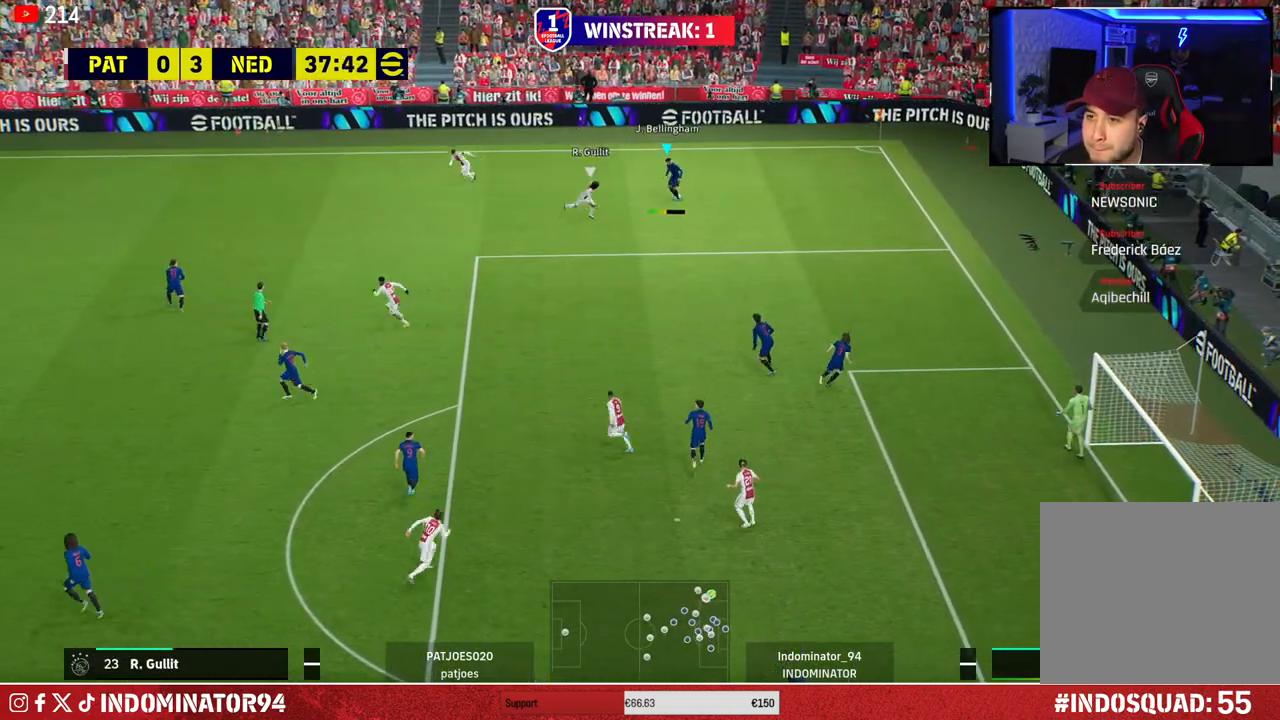
{"buttons": ["R1"], "left_stick": "left", "right_stick": "center", "events": [[233, "R1", "down"]]}